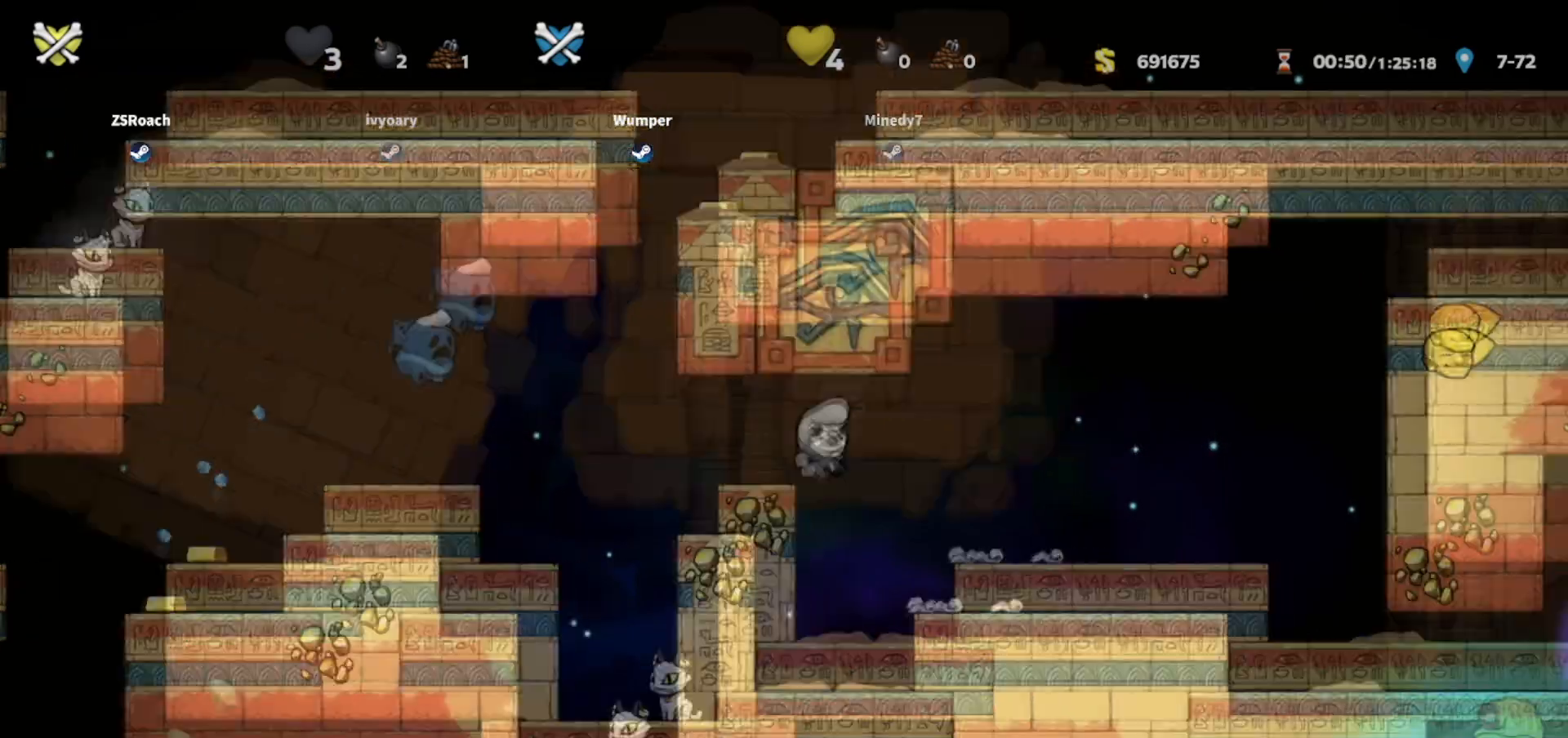
Gameplay with keyboard; each line is a JSON object with the keys held at the frame after it. "events" lists presses ("down") and releases ("up") of "bomb", "door", "down", "escape", "jump", "left", "right", "rope", "tab", "up", "walk" and "whip" between this image and that frame as [ms after this image, input, new state], when the widget could be followed in between. No other keys are recorded. Mouse input is not recorded. Key names are as the overlay labels them; some are game actions (e.g. jump) rather than physical keys.
{"keys": ["down"], "events": []}
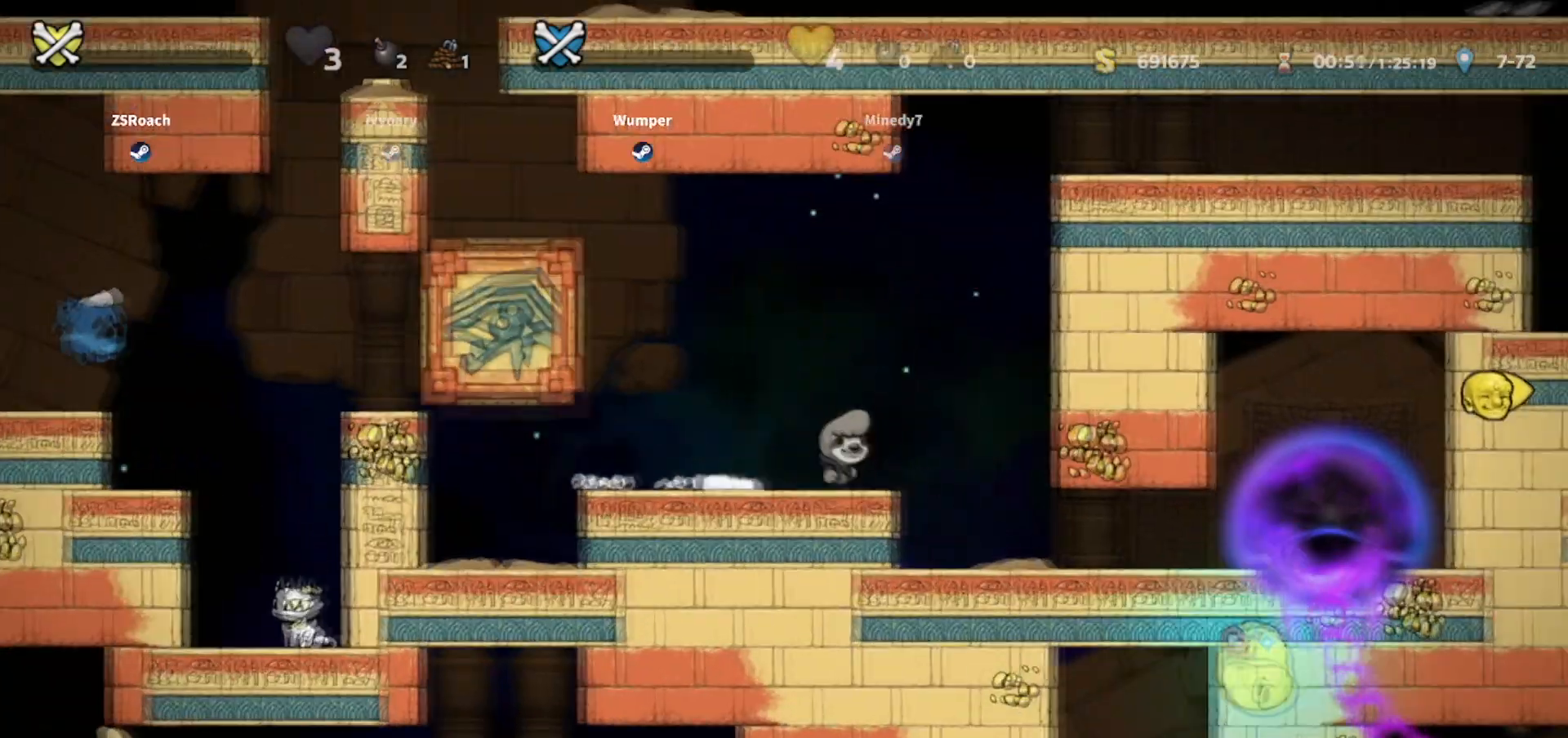
{"keys": ["down"], "events": []}
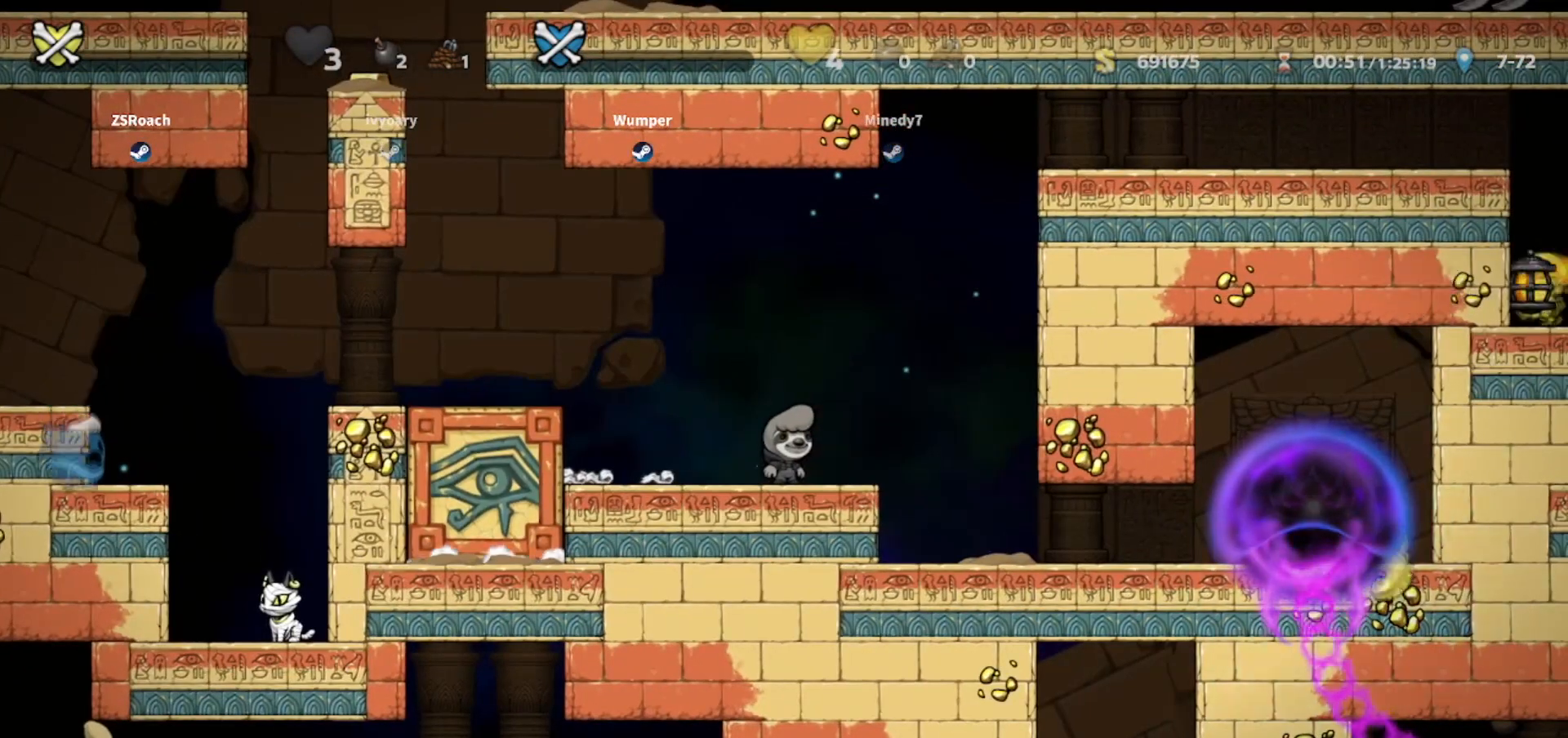
{"keys": [], "events": [[400, "down", "up"]]}
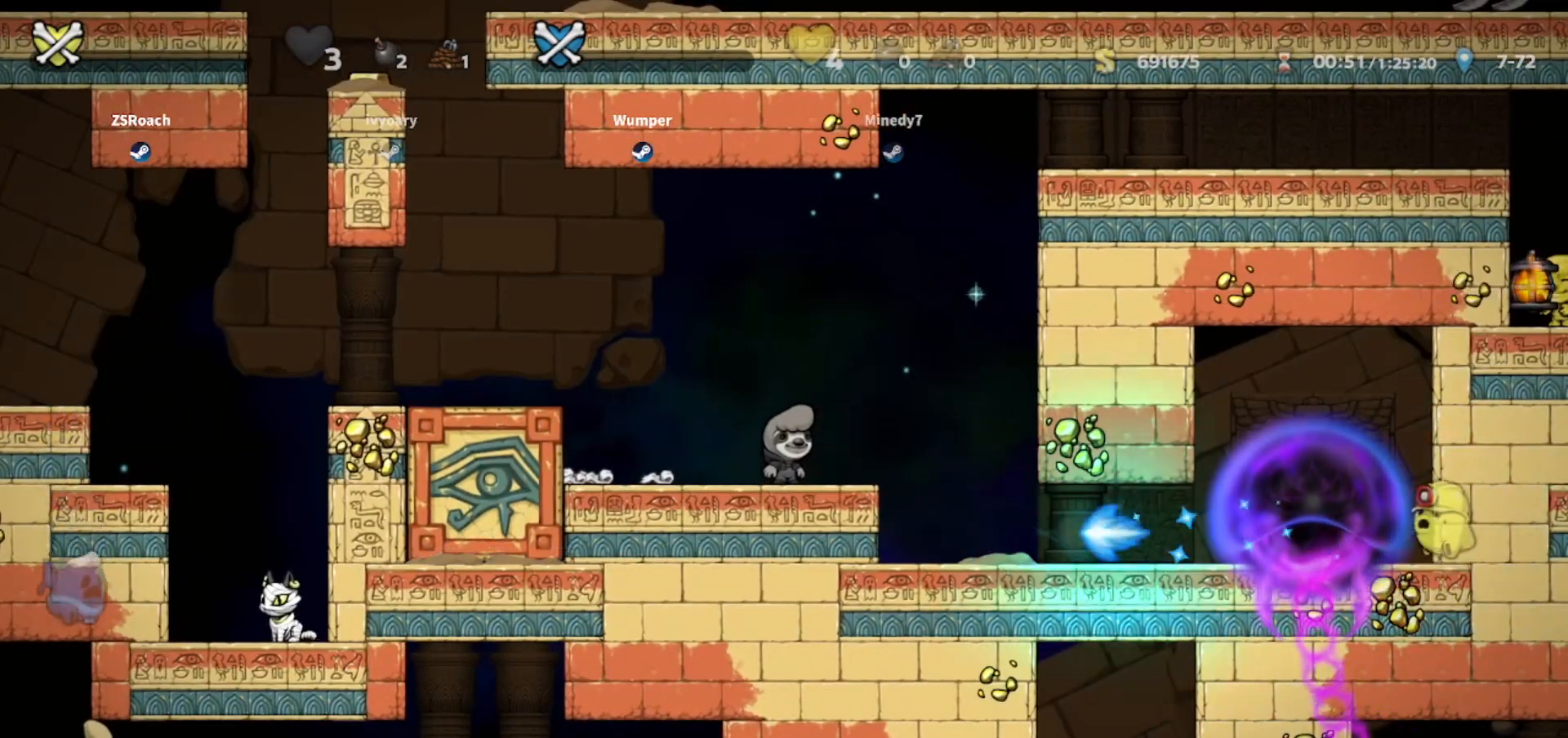
{"keys": ["down"], "events": [[400, "down", "down"]]}
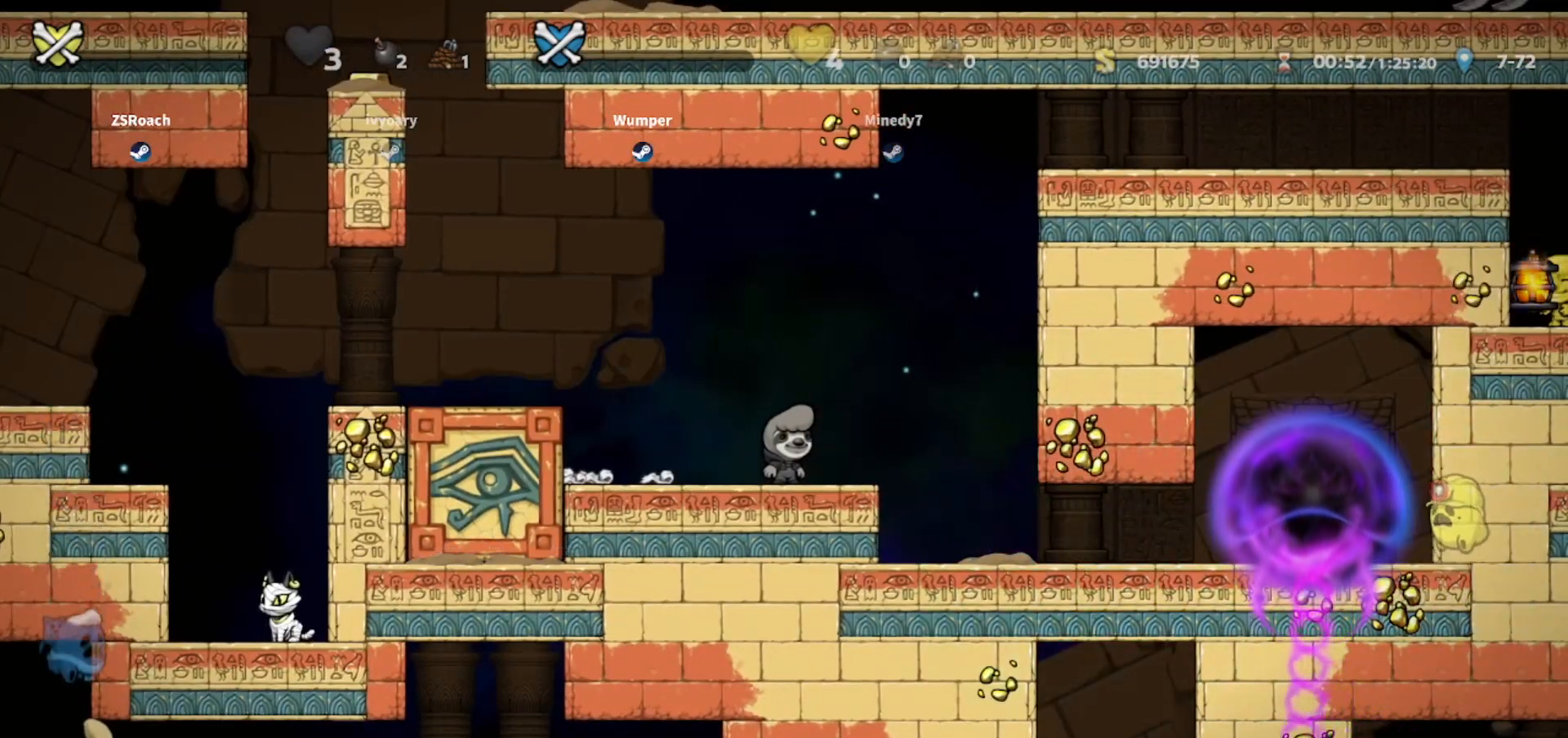
{"keys": ["down"], "events": []}
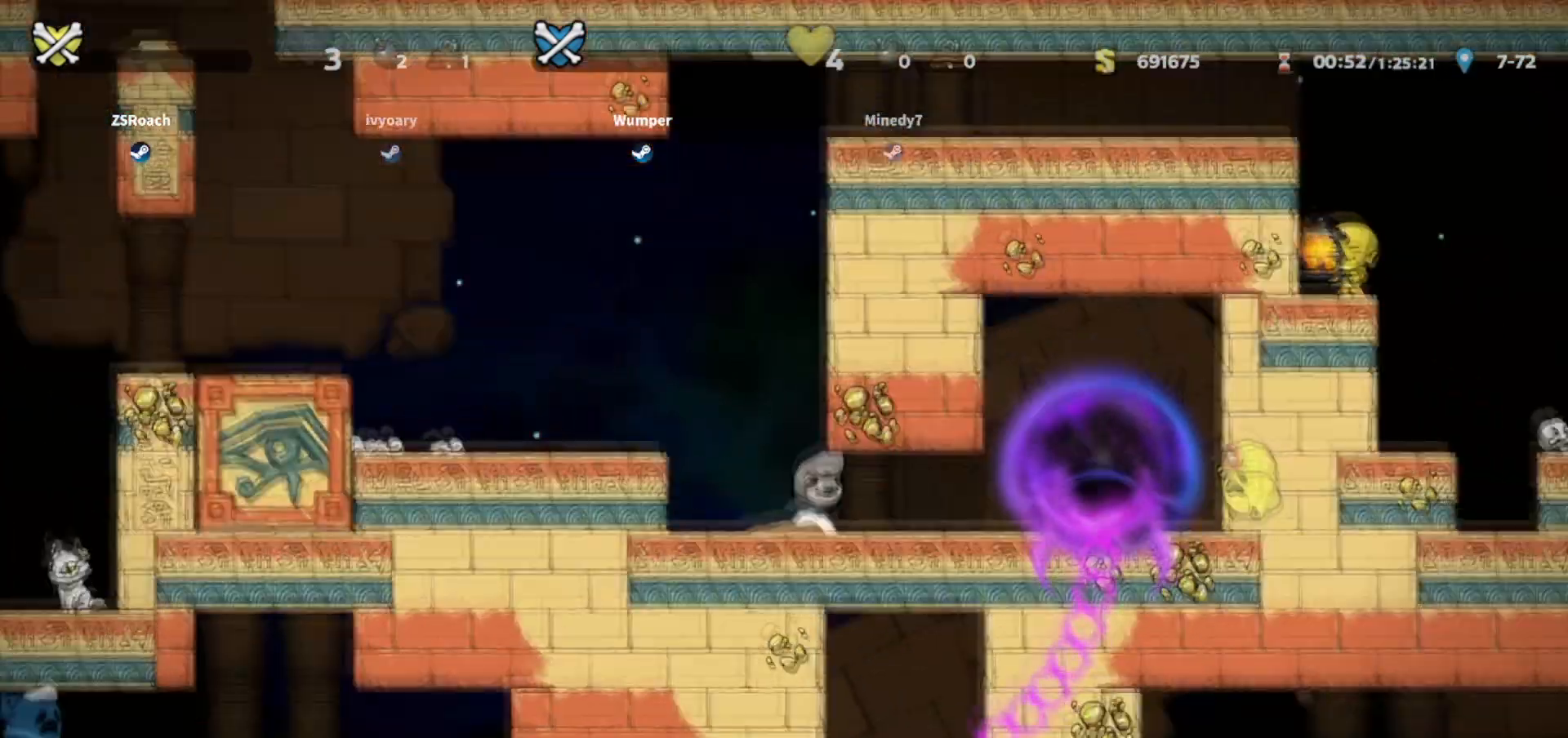
{"keys": ["down"], "events": []}
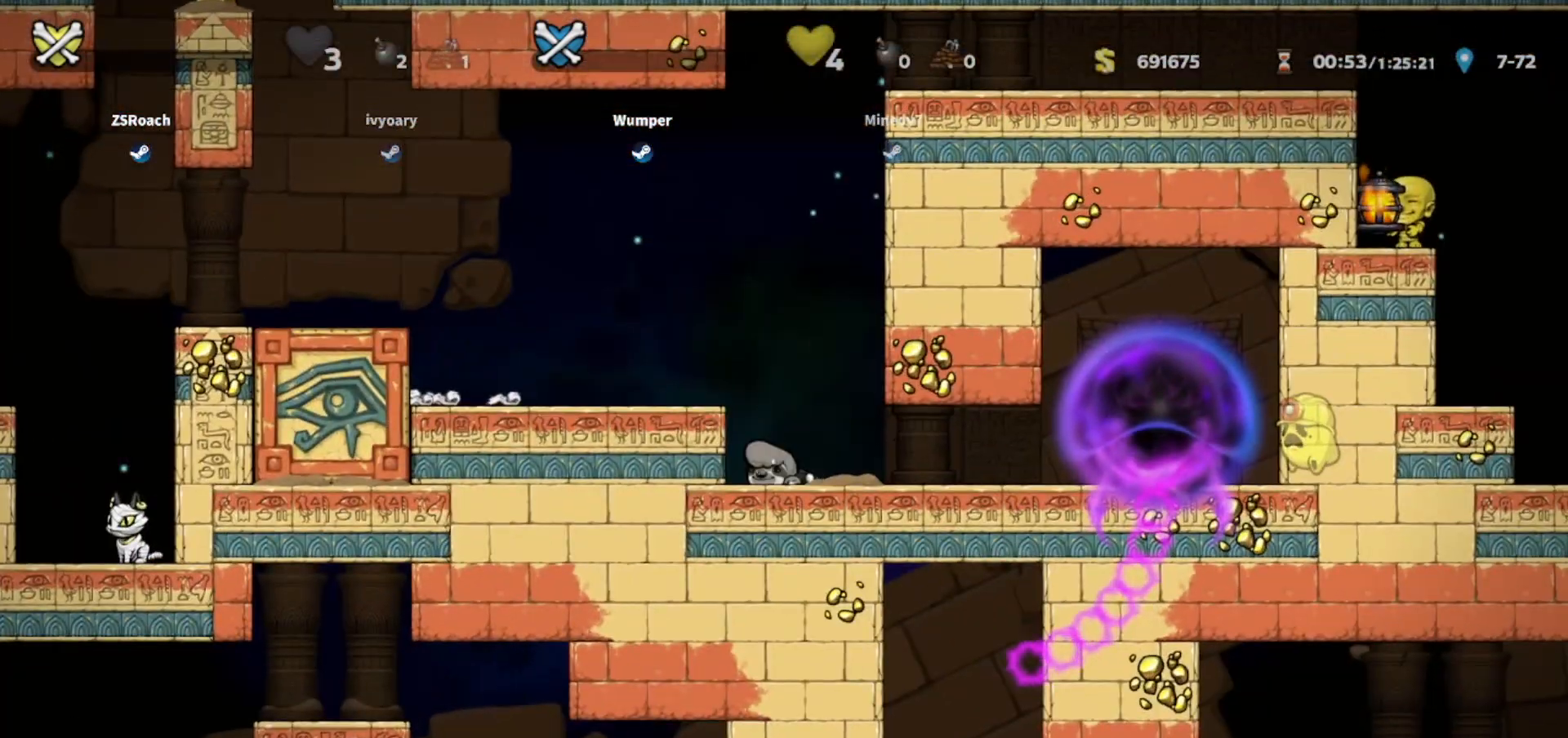
{"keys": [], "events": [[400, "down", "up"]]}
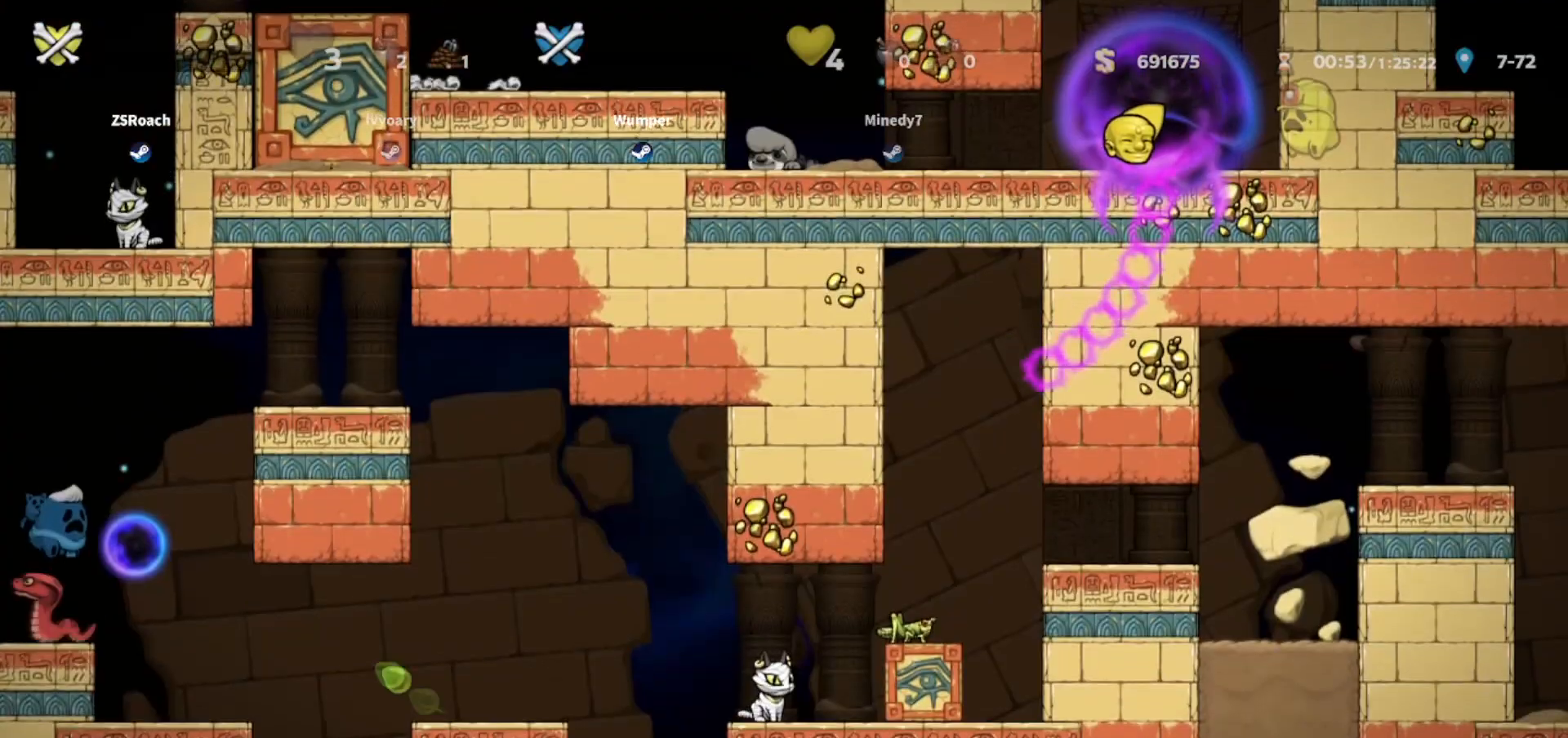
{"keys": ["right", "up"], "events": [[367, "right", "down"], [467, "up", "down"]]}
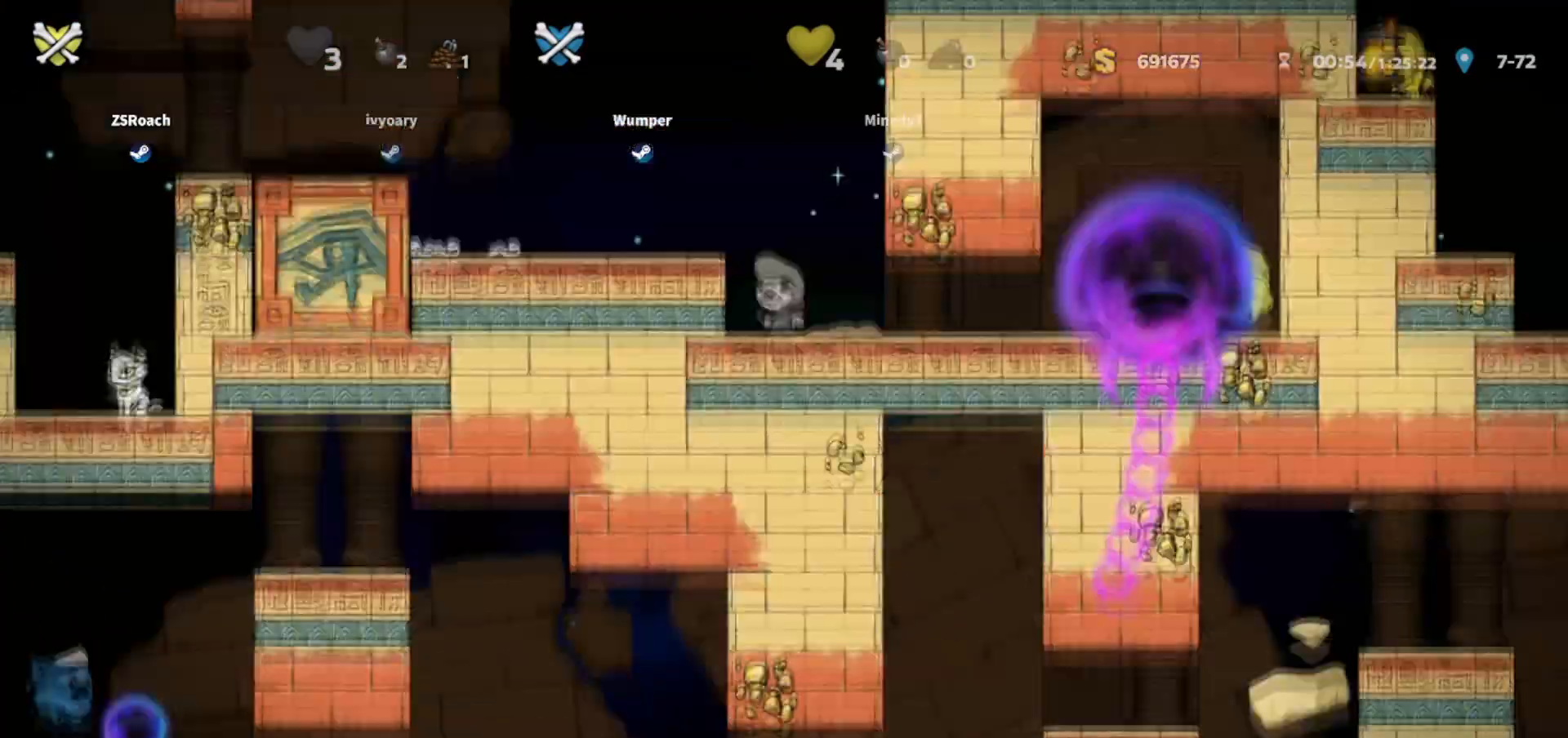
{"keys": ["left", "up"], "events": [[434, "left", "down"], [434, "right", "up"]]}